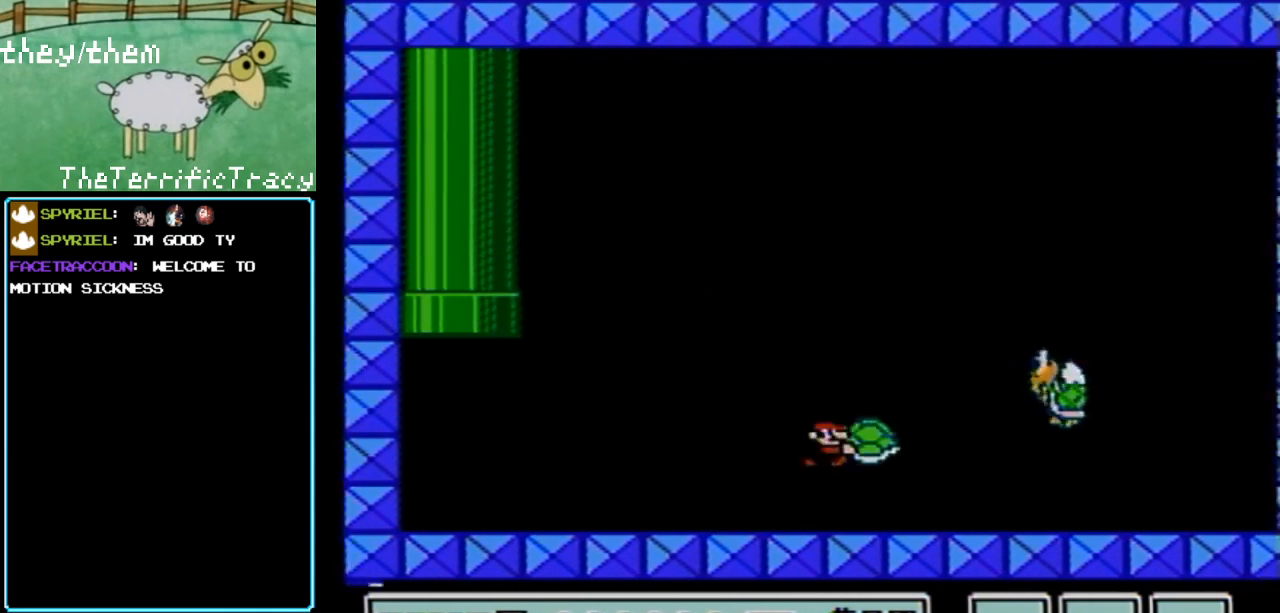
Gameplay with a controller (Nintendo layout); each line is a JSON object with the inputs held at the frame after it. "events" lists button and stick changes between this image and that frame as [ms after this image, input, new state], when the widget could be followed in between. Not read: L3 R3.
{"buttons": ["B"], "events": [[33, "DPAD_RIGHT", "up"], [67, "DPAD_LEFT", "down"], [283, "DPAD_LEFT", "up"], [383, "A", "up"]]}
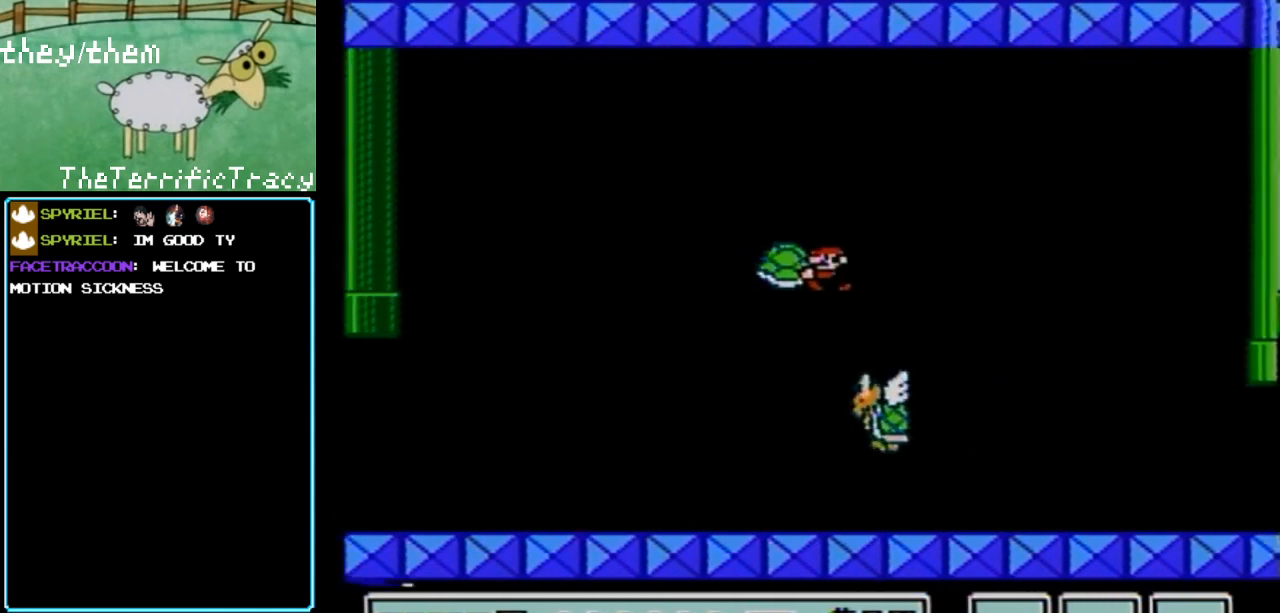
{"buttons": ["A", "B"], "events": [[100, "A", "down"], [133, "DPAD_RIGHT", "down"], [200, "DPAD_RIGHT", "up"], [283, "DPAD_LEFT", "down"], [467, "DPAD_LEFT", "up"]]}
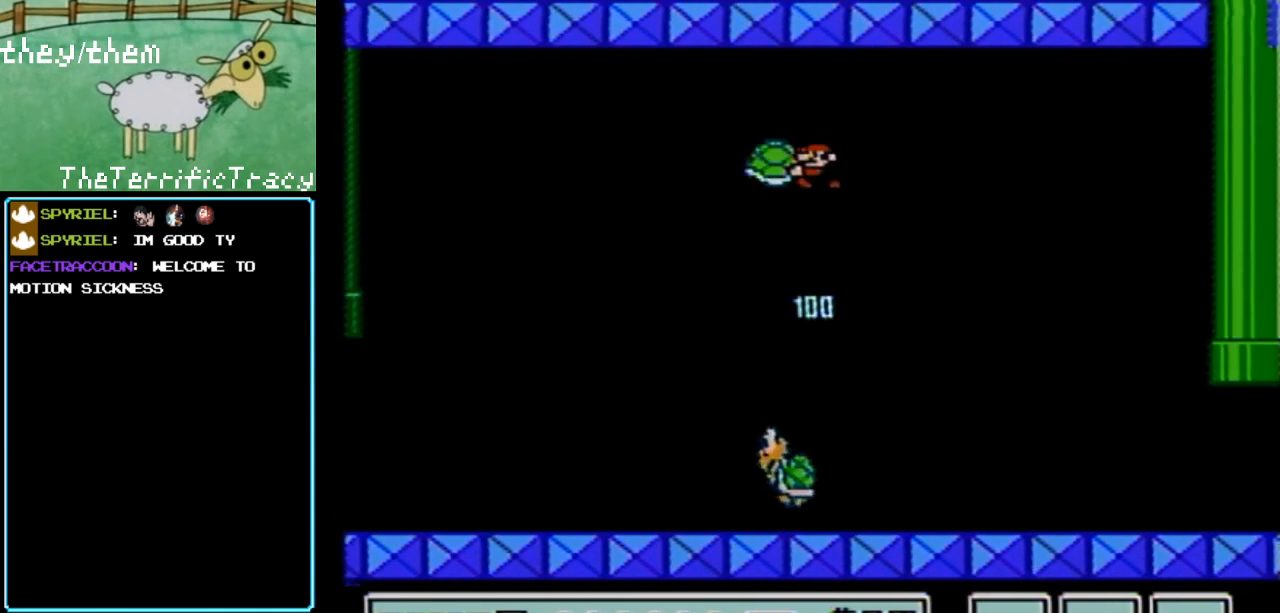
{"buttons": ["B"], "events": [[250, "DPAD_LEFT", "down"], [433, "A", "up"], [433, "DPAD_LEFT", "up"]]}
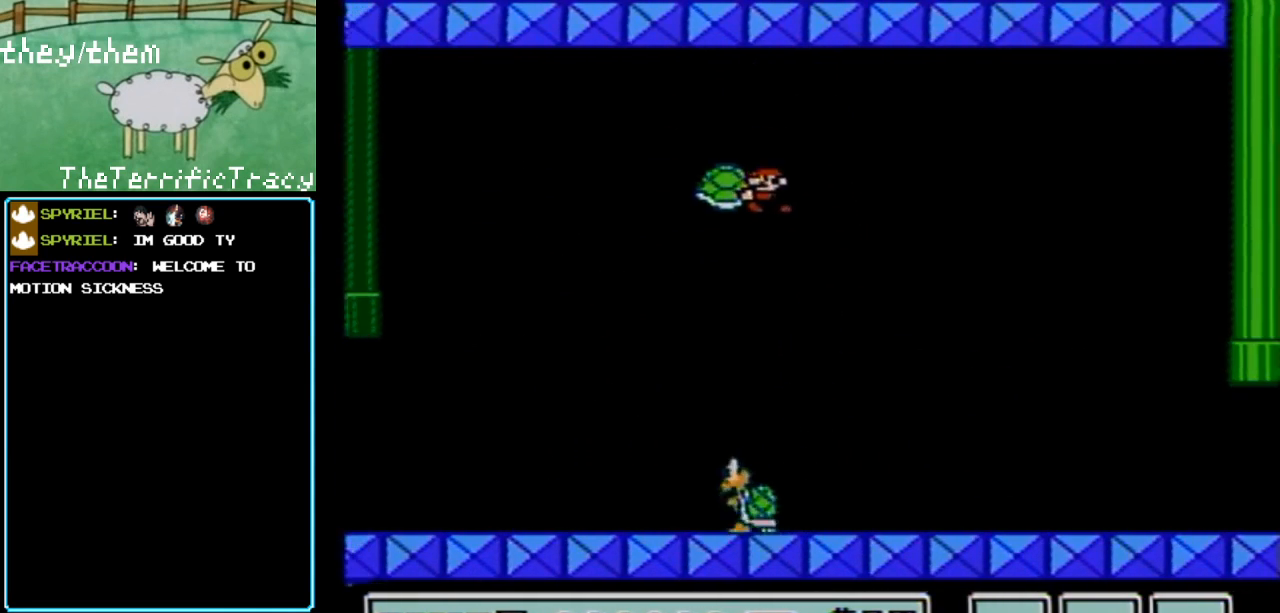
{"buttons": ["A", "B", "DPAD_LEFT"], "events": [[100, "DPAD_RIGHT", "down"], [217, "DPAD_RIGHT", "up"], [350, "DPAD_LEFT", "down"], [400, "A", "down"]]}
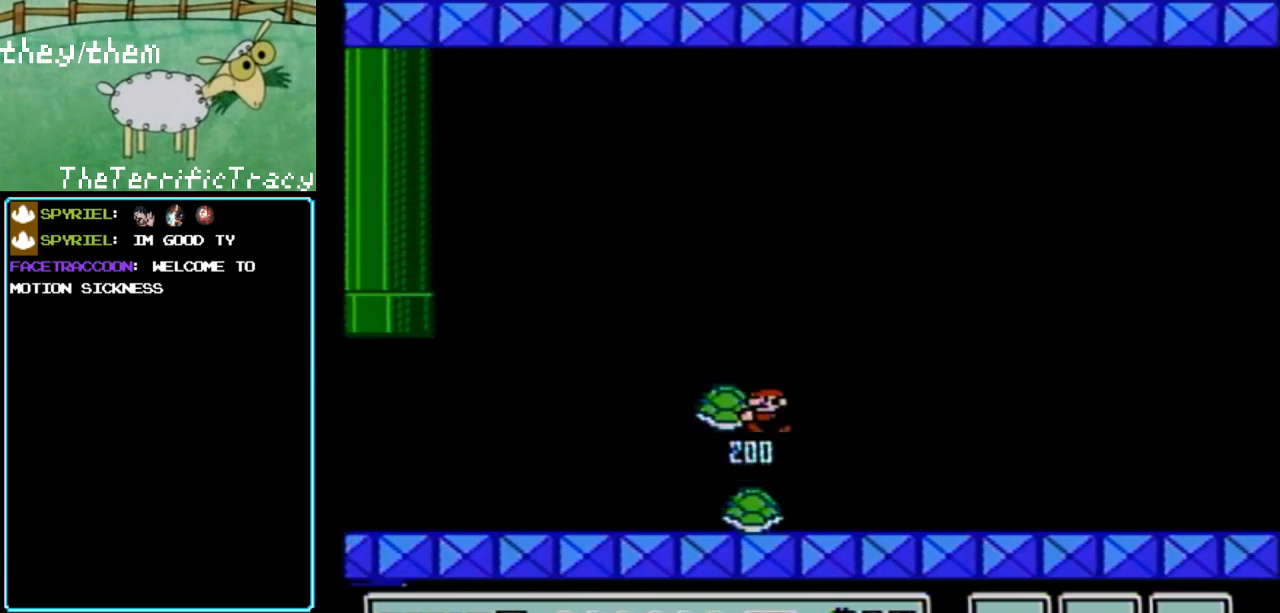
{"buttons": ["A", "B", "DPAD_LEFT"], "events": [[33, "DPAD_LEFT", "up"], [383, "DPAD_LEFT", "down"]]}
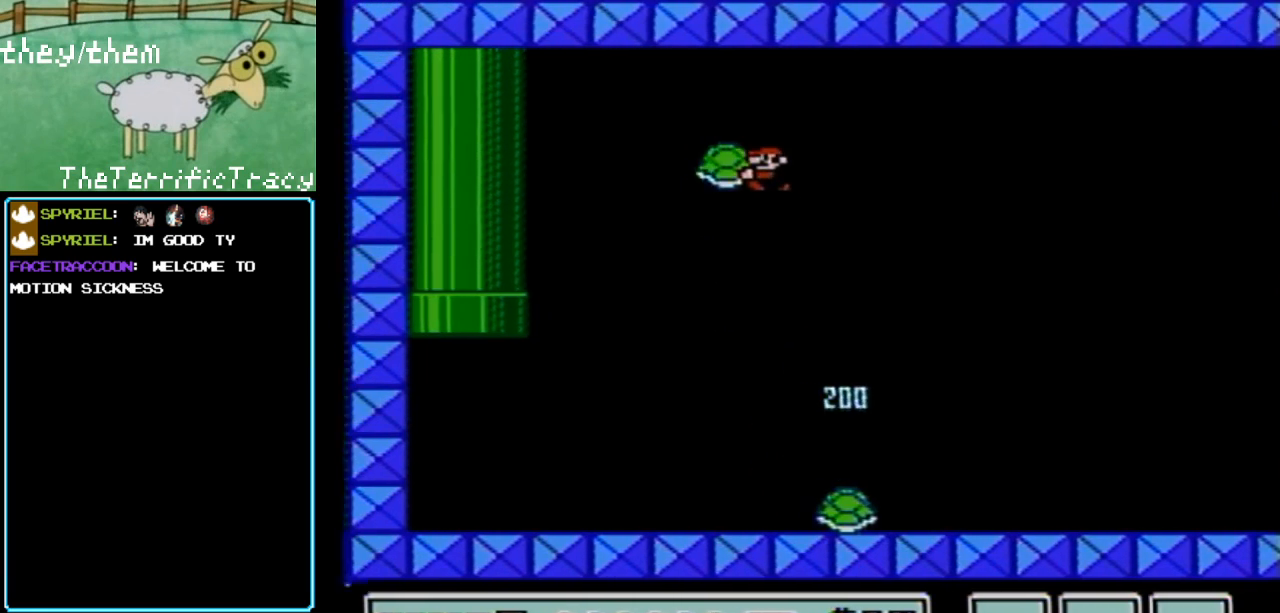
{"buttons": ["B", "DPAD_RIGHT"], "events": [[117, "DPAD_LEFT", "up"], [217, "DPAD_RIGHT", "down"], [250, "A", "up"]]}
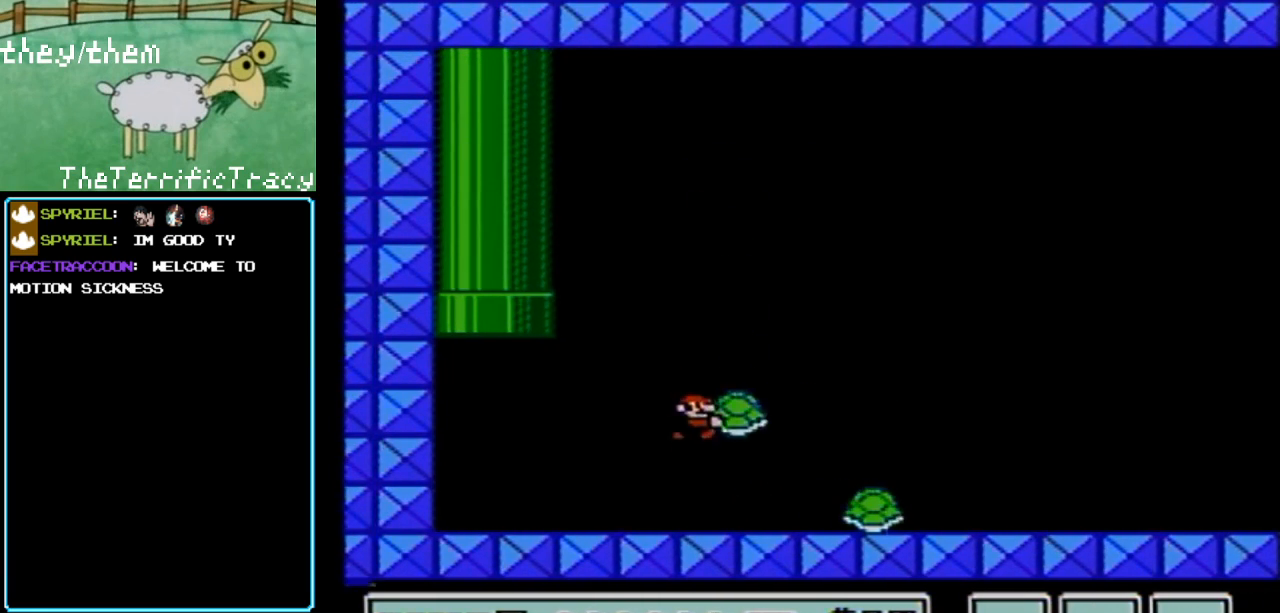
{"buttons": ["B", "DPAD_RIGHT"], "events": [[183, "B", "up"], [283, "B", "down"]]}
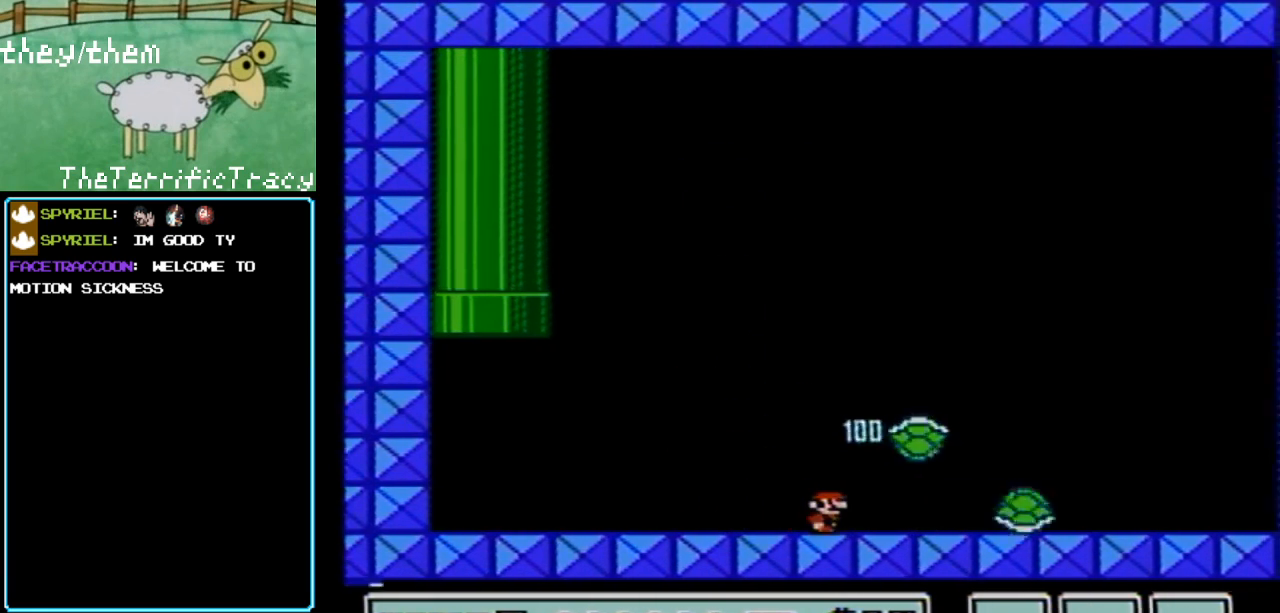
{"buttons": ["A", "B", "DPAD_RIGHT"], "events": [[467, "A", "down"]]}
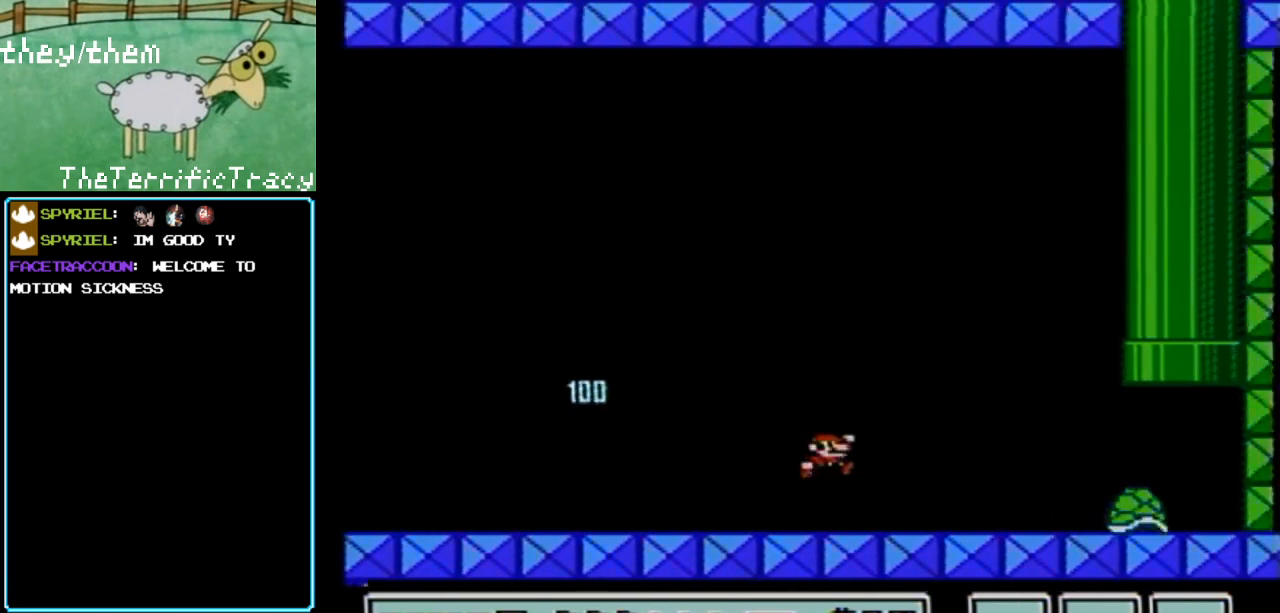
{"buttons": ["B"], "events": [[117, "A", "up"], [150, "DPAD_RIGHT", "up"], [250, "DPAD_LEFT", "down"], [383, "DPAD_LEFT", "up"]]}
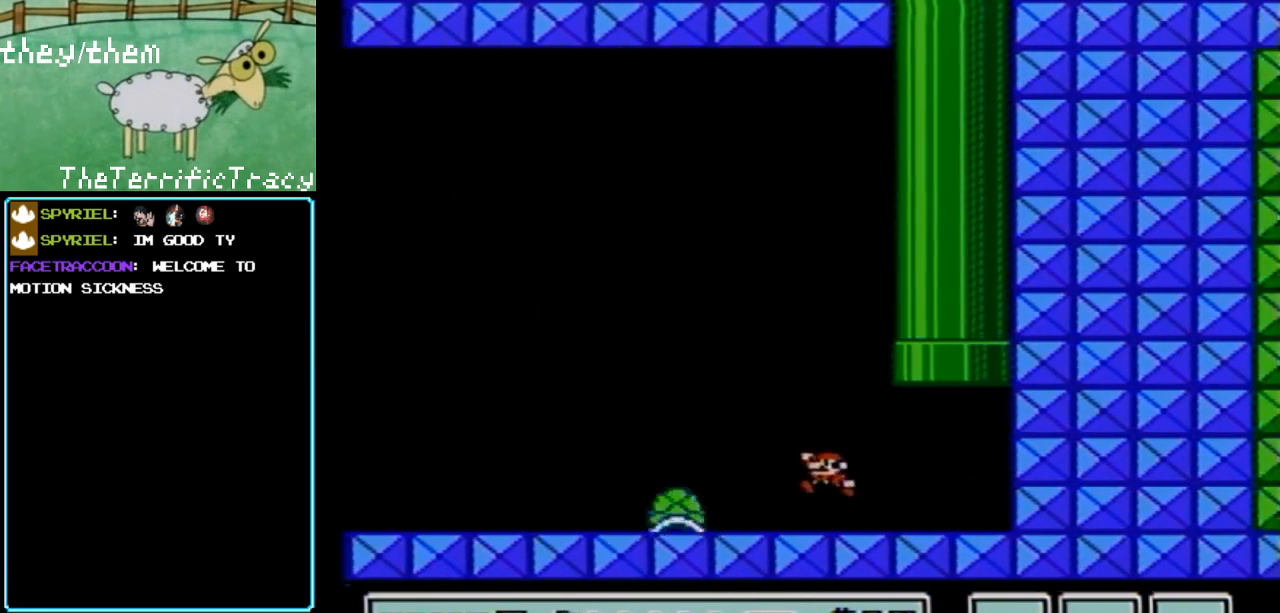
{"buttons": ["A", "B", "DPAD_UP", "DPAD_LEFT"], "events": [[183, "DPAD_UP", "down"], [217, "A", "down"], [467, "DPAD_LEFT", "down"]]}
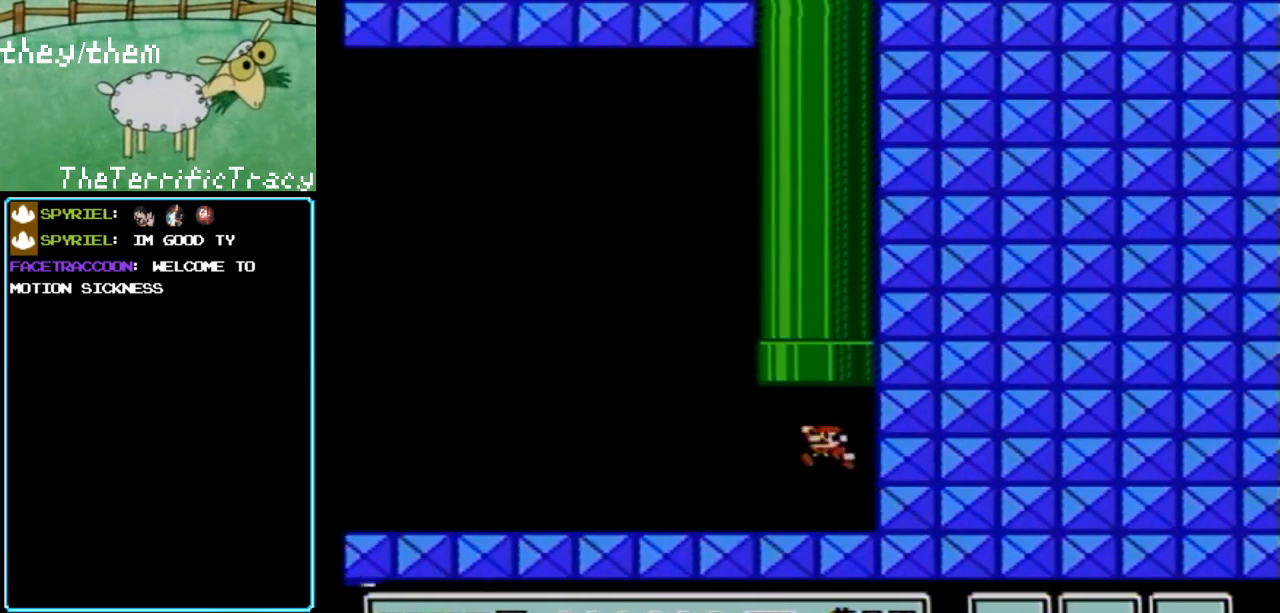
{"buttons": ["A", "B", "DPAD_UP"], "events": [[100, "A", "up"], [250, "A", "down"], [317, "DPAD_LEFT", "up"], [400, "DPAD_RIGHT", "down"], [433, "DPAD_RIGHT", "up"]]}
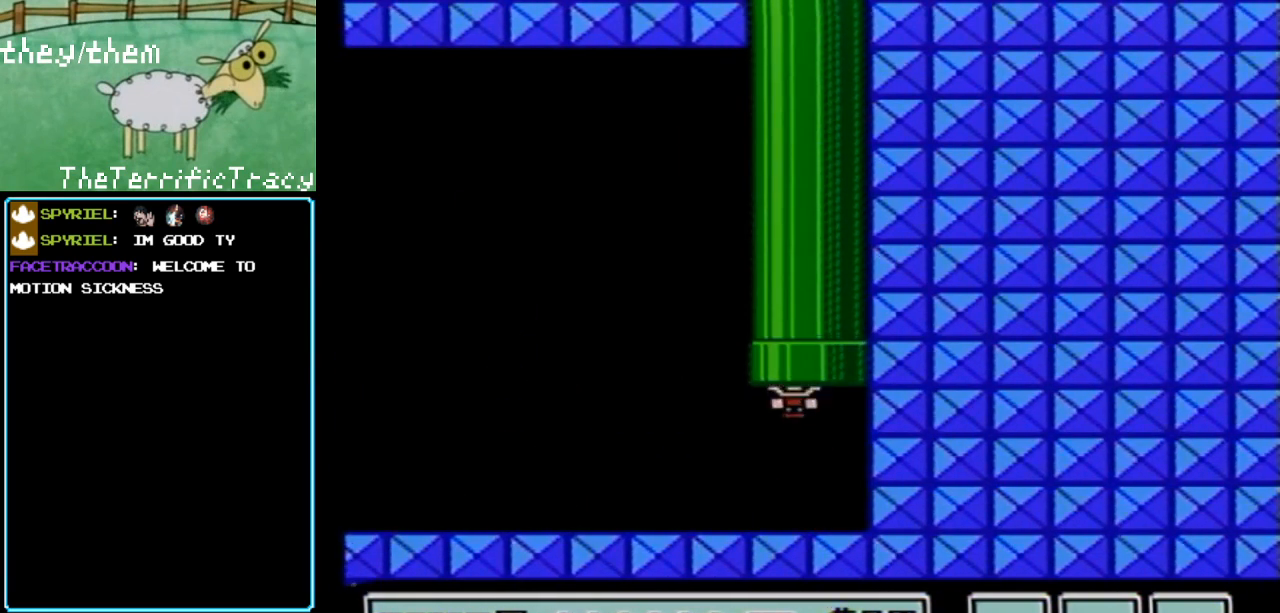
{"buttons": ["B"], "events": [[133, "A", "up"], [150, "DPAD_UP", "up"]]}
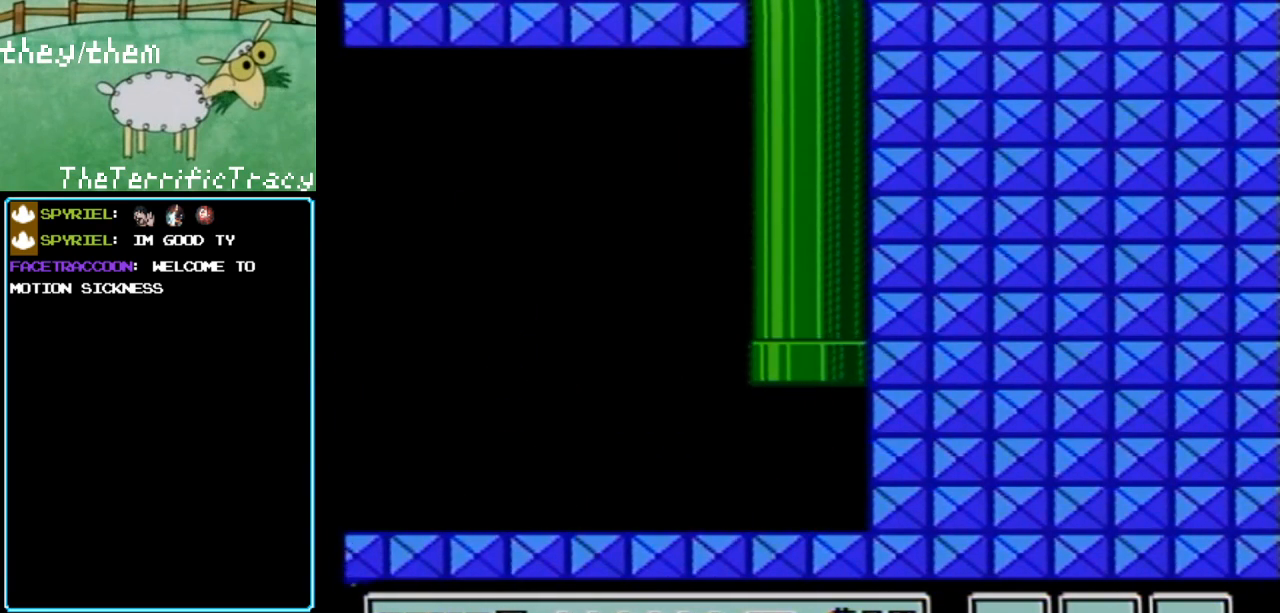
{"buttons": ["B"], "events": []}
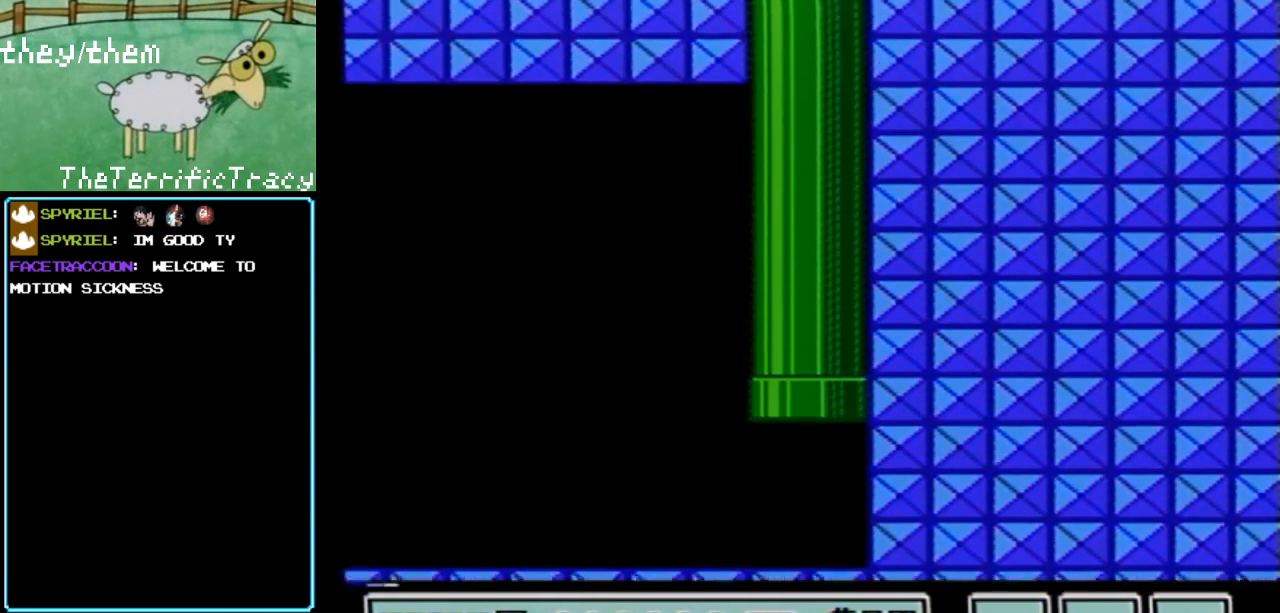
{"buttons": ["B"], "events": []}
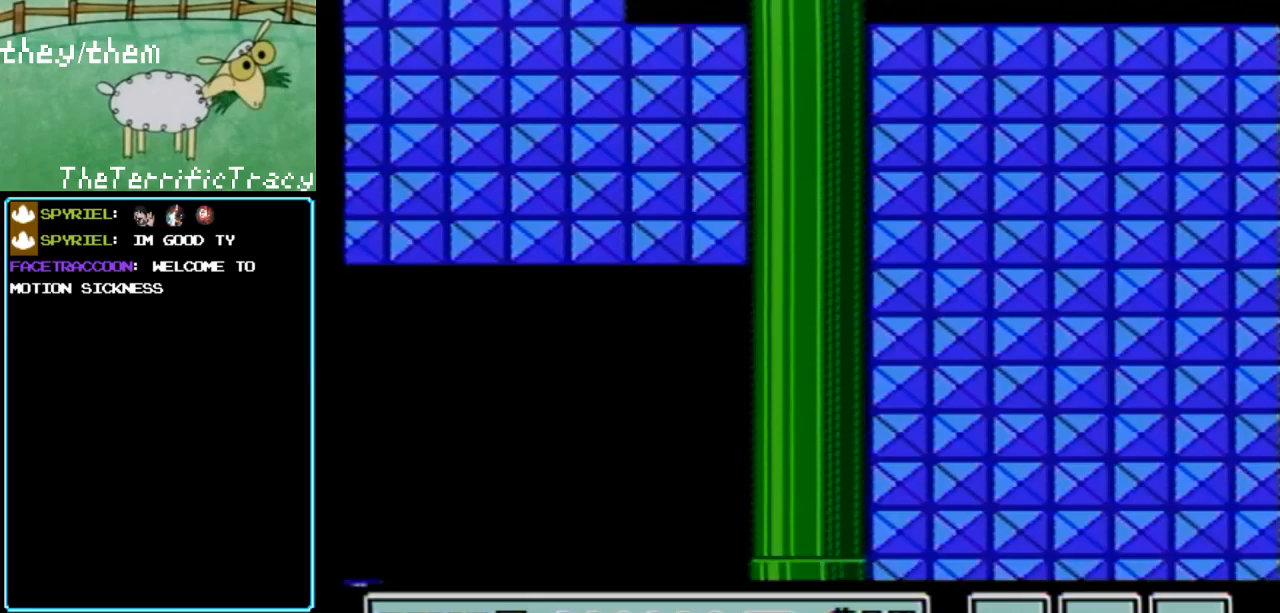
{"buttons": ["B"], "events": []}
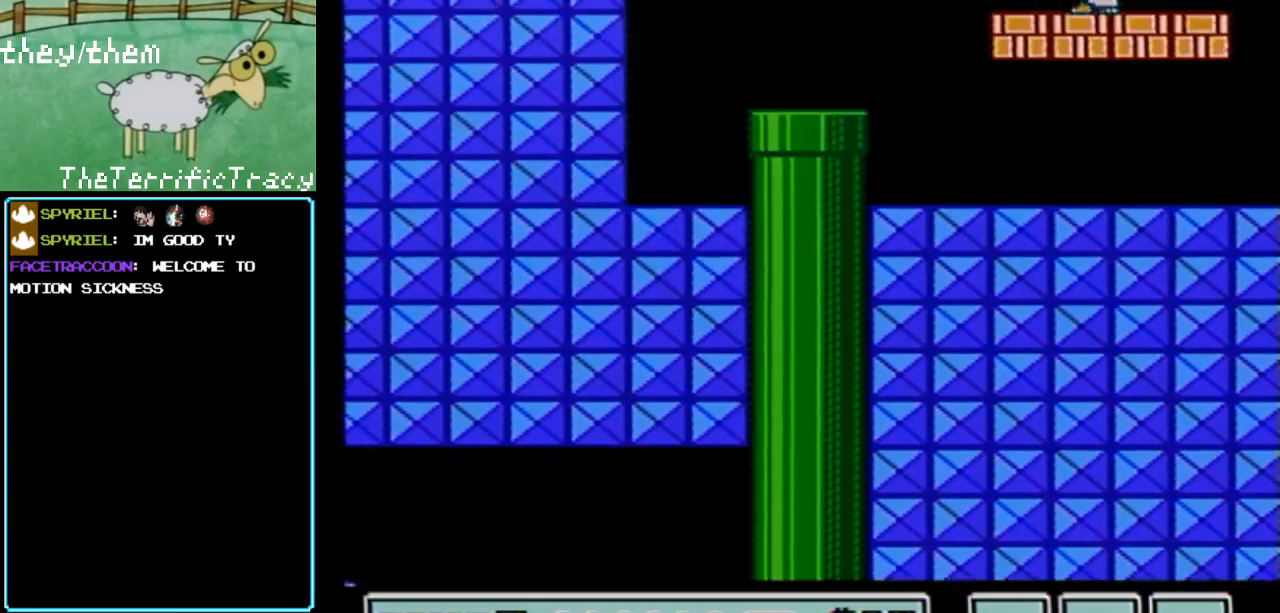
{"buttons": ["B"], "events": []}
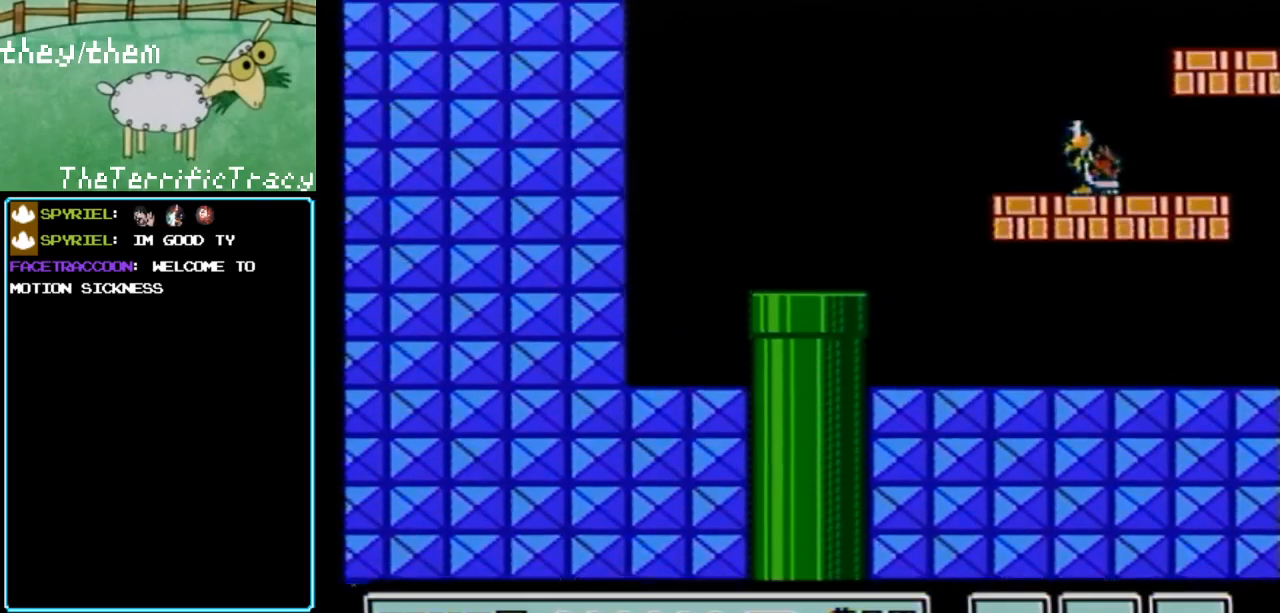
{"buttons": ["B"], "events": []}
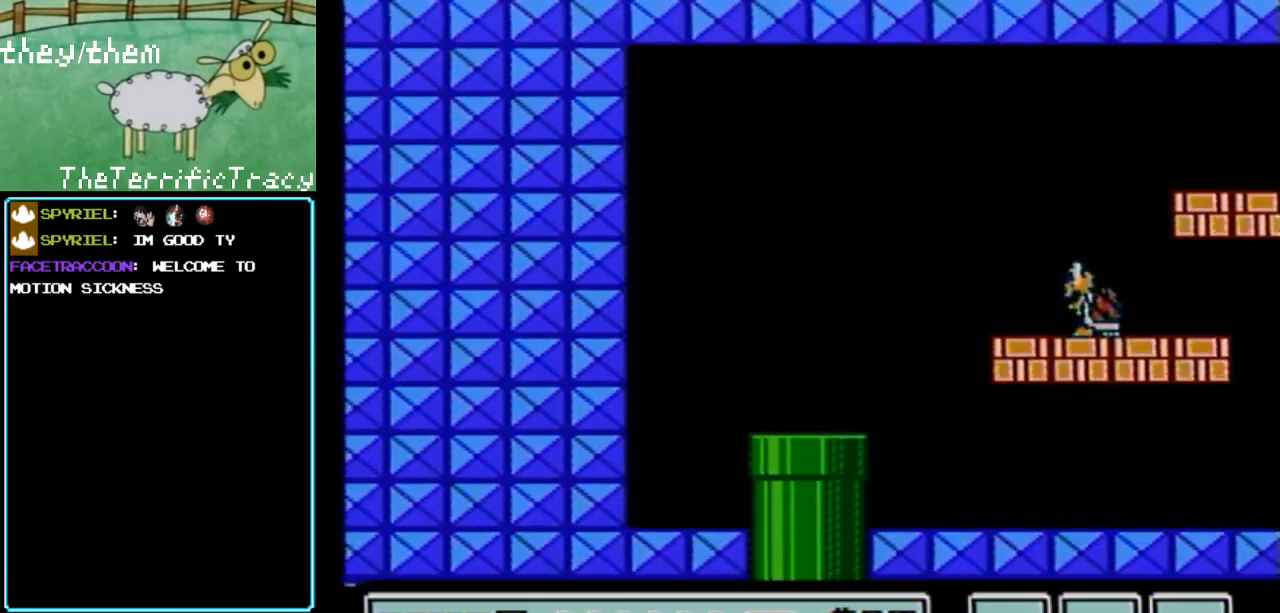
{"buttons": ["B"], "events": []}
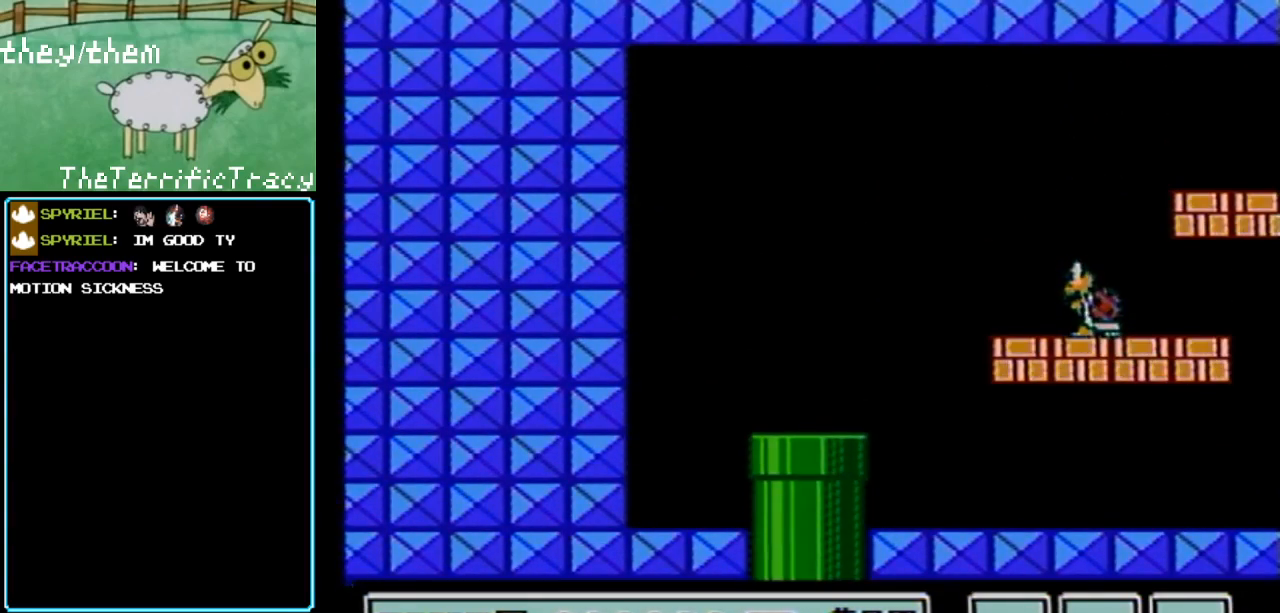
{"buttons": ["B"], "events": []}
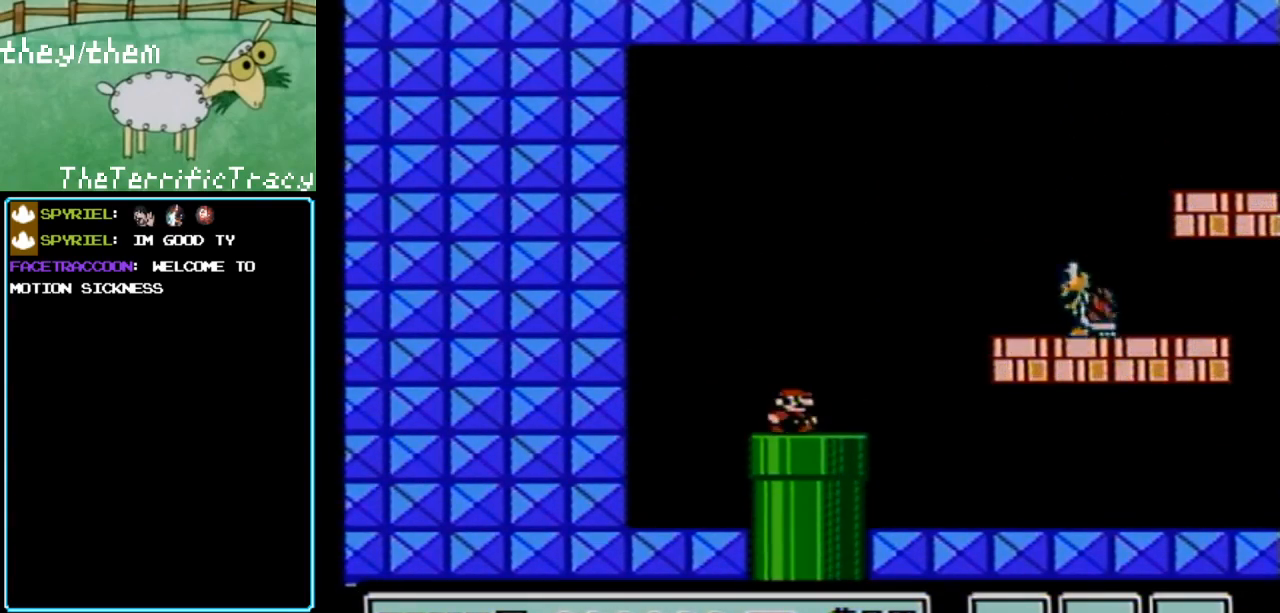
{"buttons": ["A", "B", "DPAD_RIGHT"], "events": [[33, "DPAD_RIGHT", "down"], [283, "A", "down"]]}
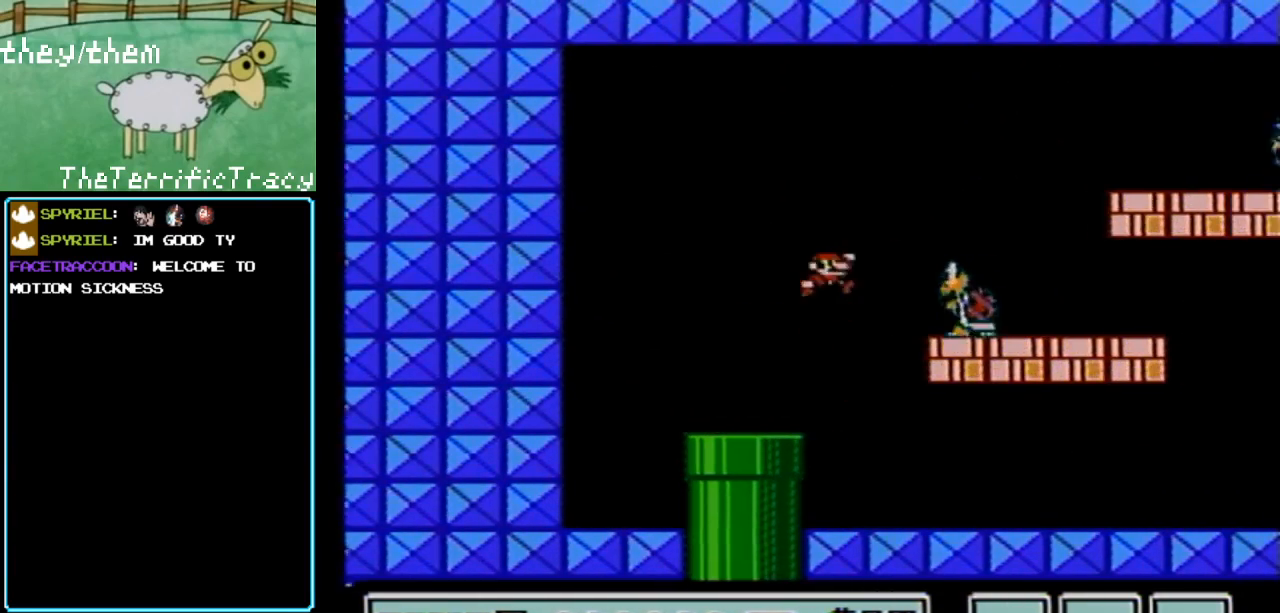
{"buttons": ["B"], "events": [[67, "DPAD_RIGHT", "up"], [150, "A", "up"], [150, "DPAD_LEFT", "down"], [317, "DPAD_LEFT", "up"]]}
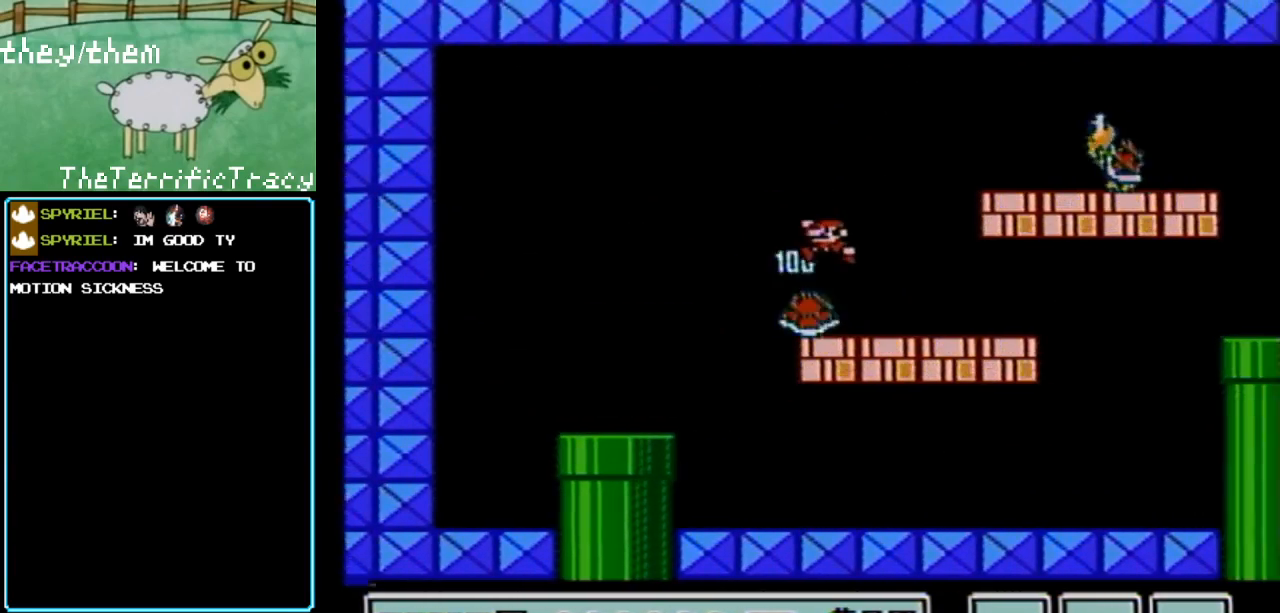
{"buttons": ["B", "DPAD_LEFT"], "events": [[283, "DPAD_LEFT", "down"]]}
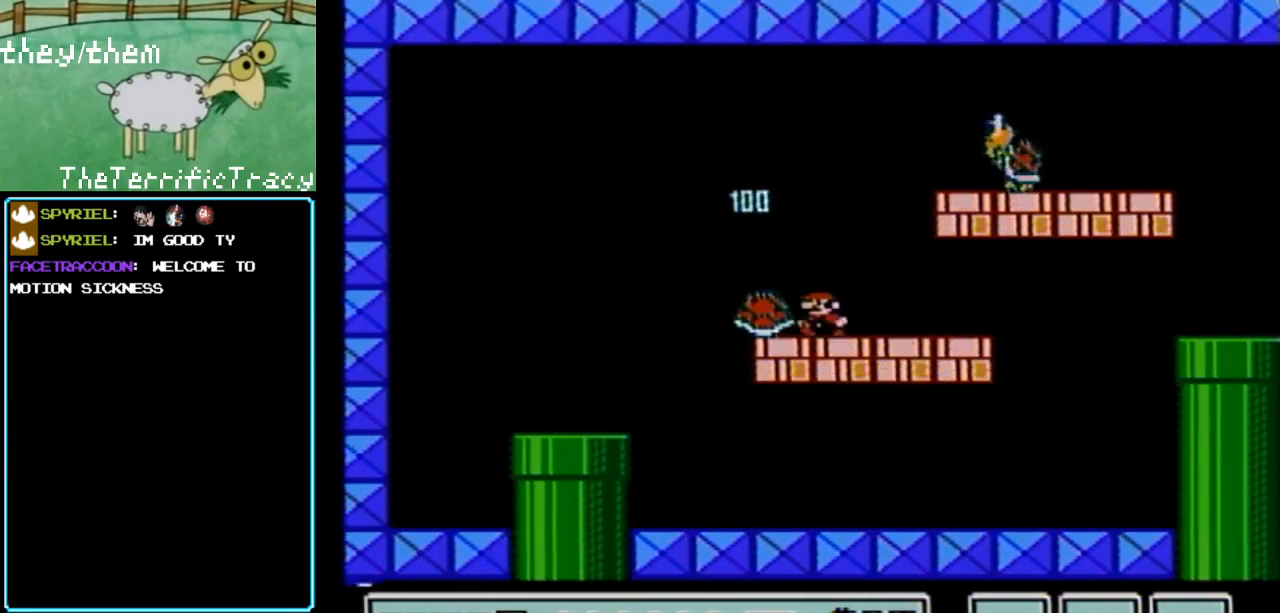
{"buttons": ["A", "B", "DPAD_RIGHT"], "events": [[217, "DPAD_LEFT", "up"], [217, "DPAD_RIGHT", "down"], [317, "A", "down"]]}
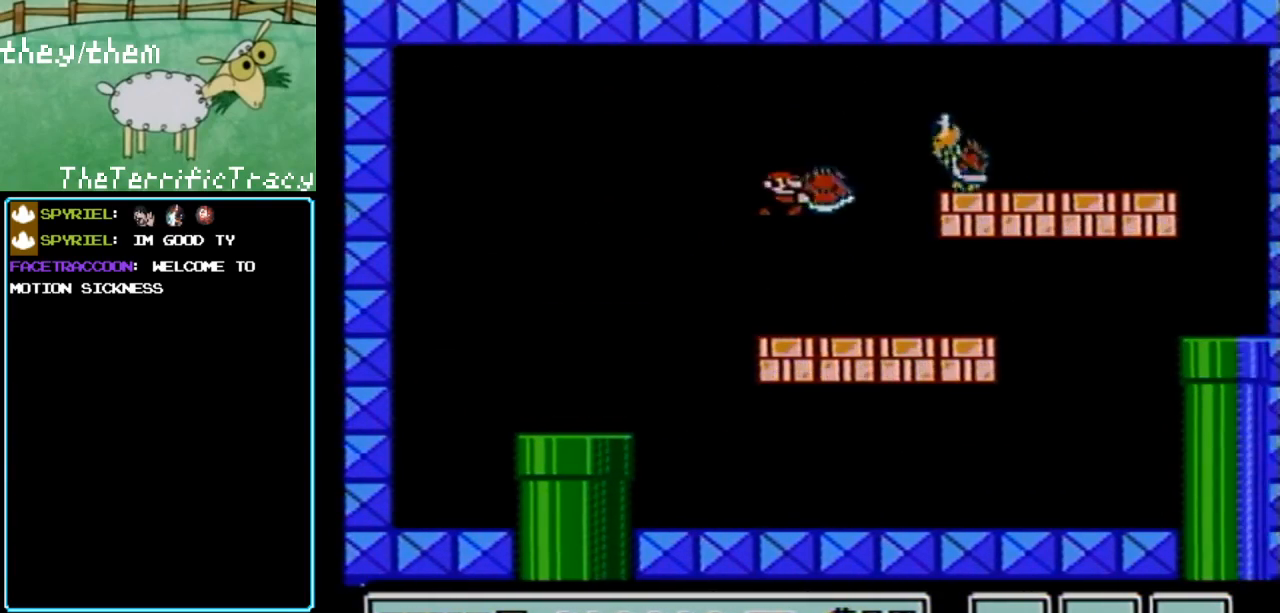
{"buttons": ["B"], "events": [[100, "DPAD_RIGHT", "up"], [150, "B", "up"], [217, "A", "up"], [283, "DPAD_LEFT", "down"], [350, "B", "down"], [467, "DPAD_LEFT", "up"]]}
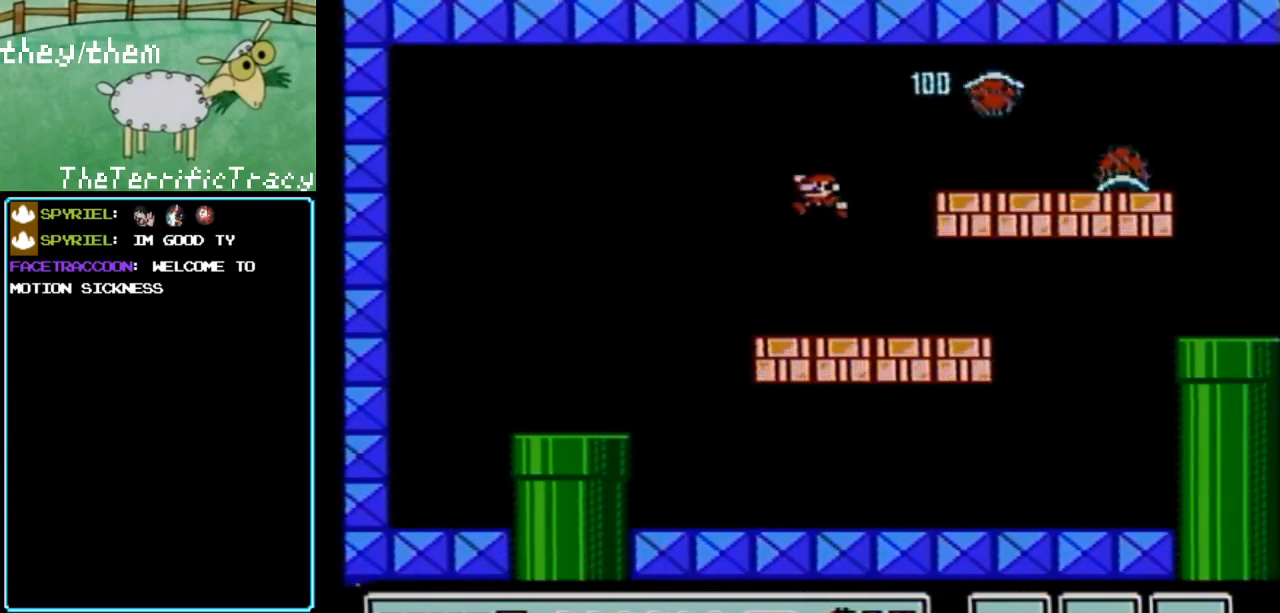
{"buttons": ["B", "DPAD_RIGHT"], "events": [[100, "DPAD_RIGHT", "down"]]}
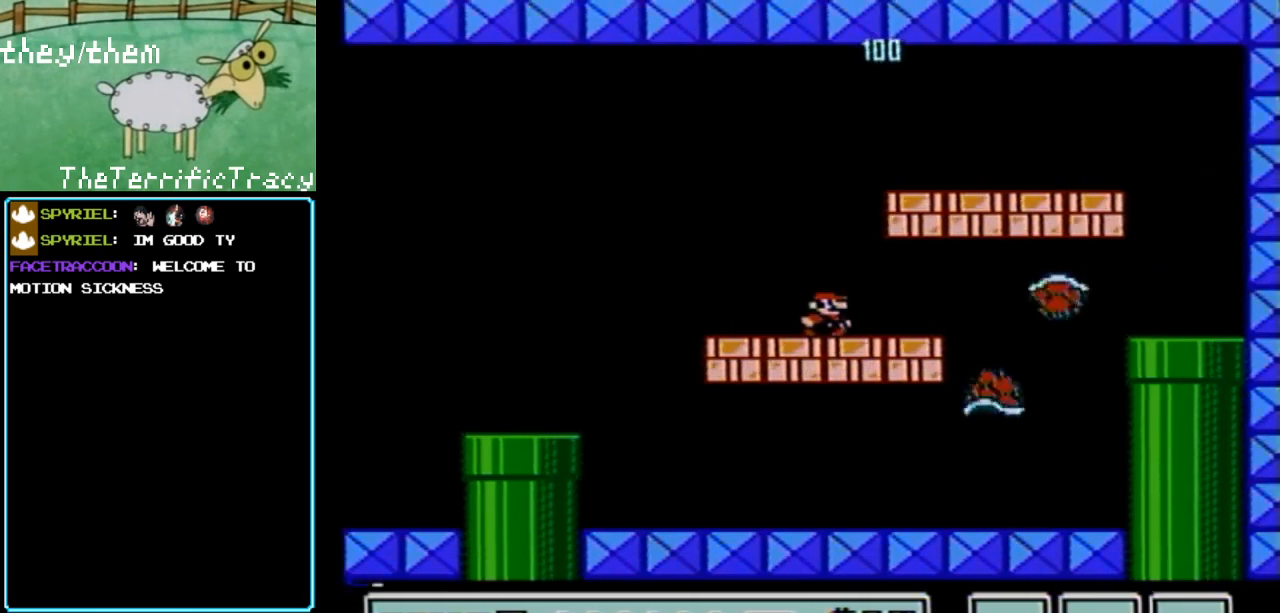
{"buttons": ["B"], "events": [[100, "DPAD_RIGHT", "up"], [150, "A", "down"], [183, "DPAD_LEFT", "down"], [317, "A", "up"], [400, "DPAD_LEFT", "up"]]}
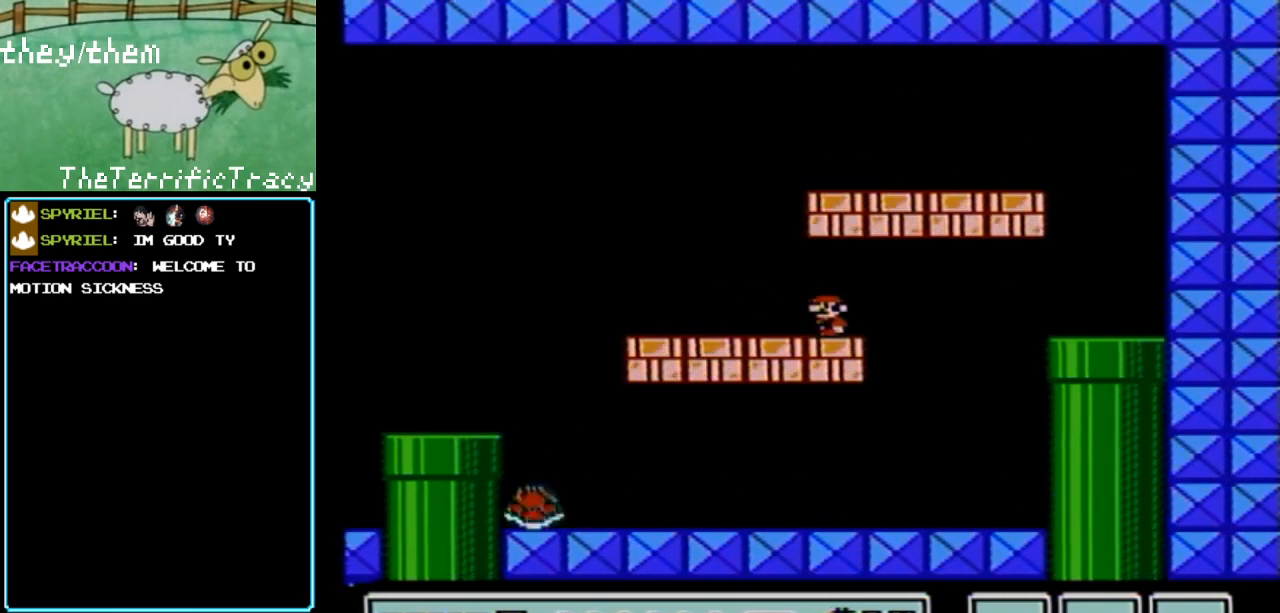
{"buttons": ["B"], "events": []}
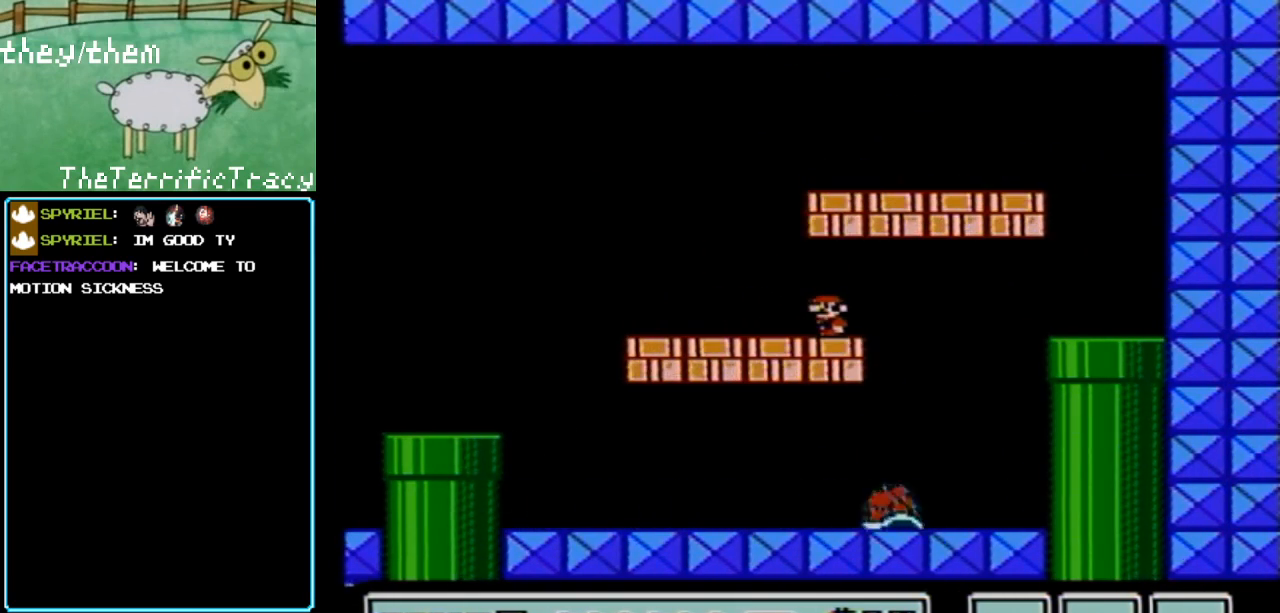
{"buttons": ["A", "B"], "events": [[183, "DPAD_RIGHT", "down"], [500, "A", "down"], [500, "DPAD_RIGHT", "up"]]}
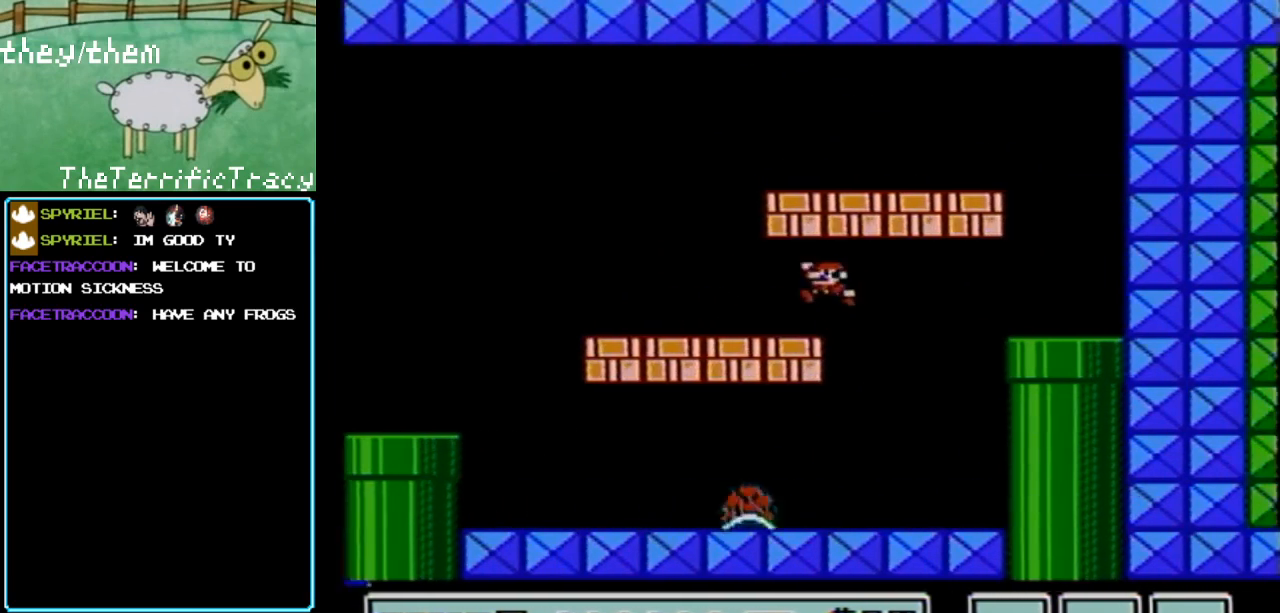
{"buttons": ["B", "DPAD_RIGHT"], "events": [[33, "DPAD_LEFT", "down"], [150, "DPAD_LEFT", "up"], [200, "A", "up"], [250, "DPAD_RIGHT", "down"]]}
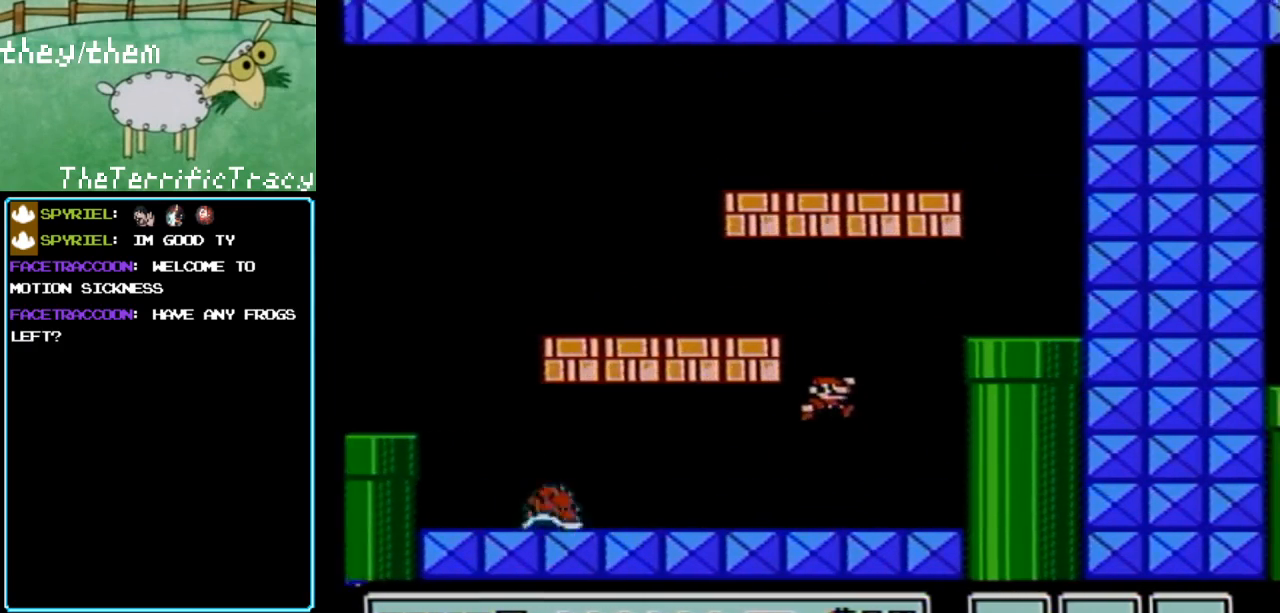
{"buttons": ["A", "B", "DPAD_RIGHT"], "events": [[217, "A", "down"]]}